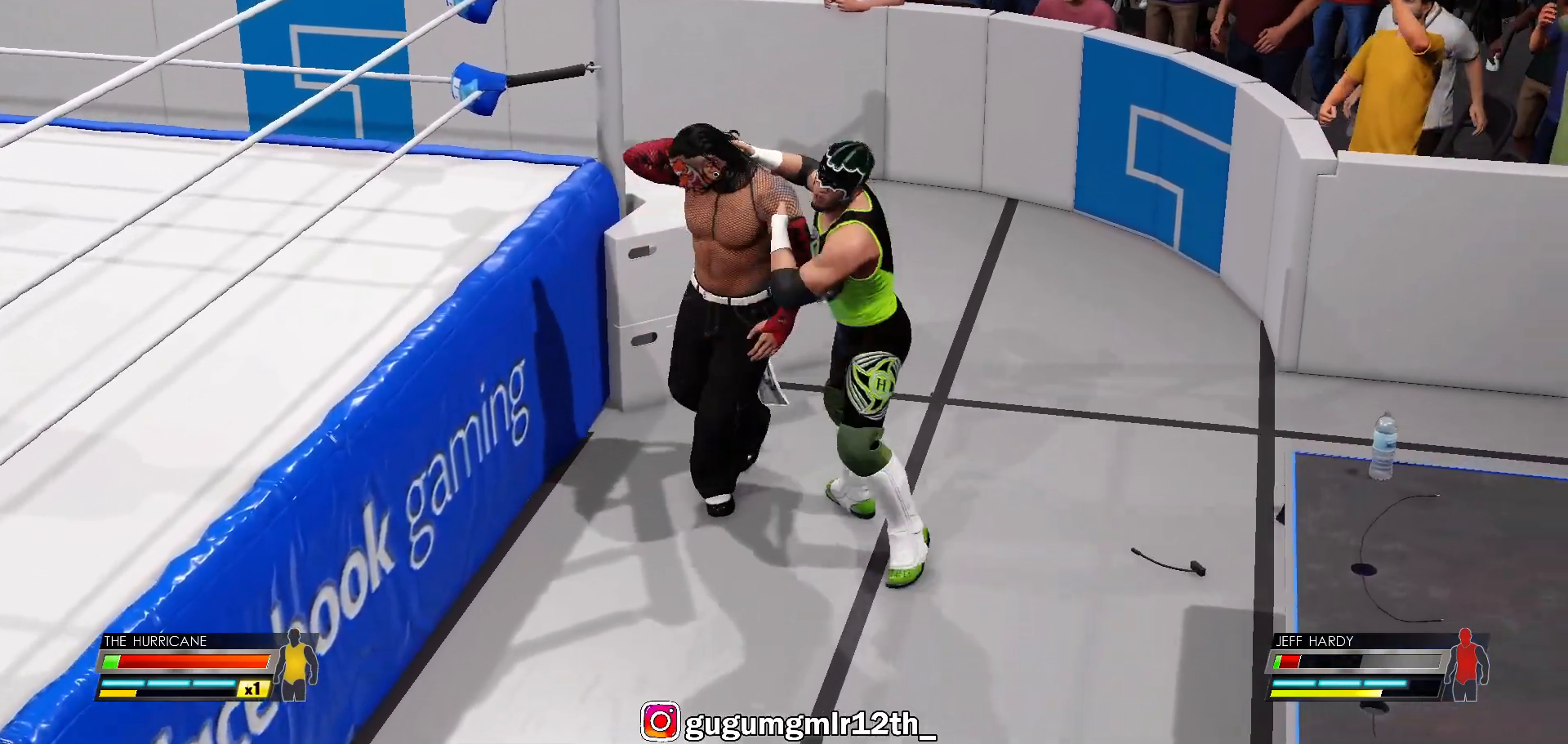
Gameplay with a controller (Xbox layout); each line is a JSON object with the inputs held at the frame after it. "events" lists button and stick changes between this image and that frame as [ms after this image, input, new state], when the widget could be followed in between.
{"buttons": [], "left_stick": "down-right", "right_stick": "center", "events": [[33, "left_stick", "down-right"]]}
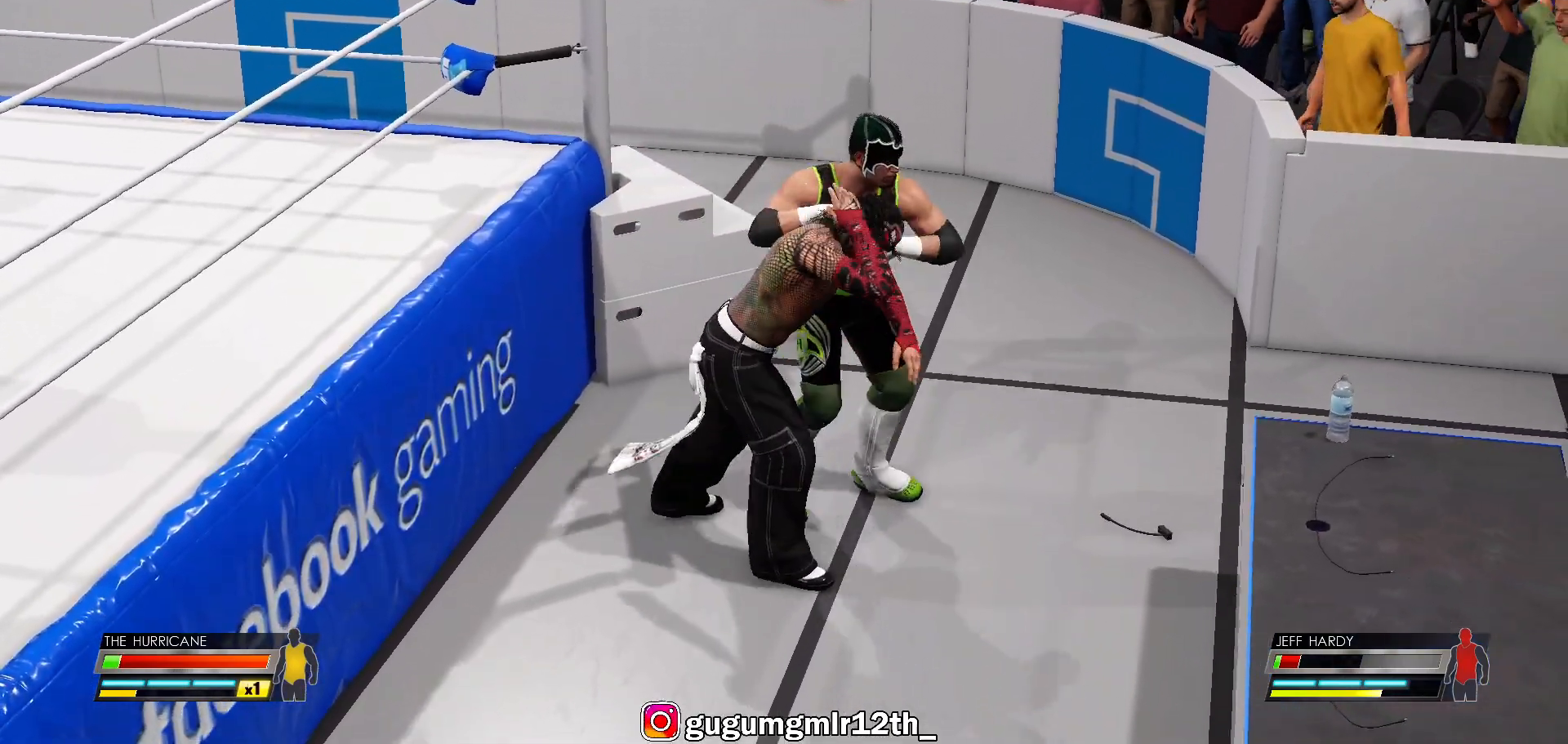
{"buttons": [], "left_stick": "down", "right_stick": "center", "events": [[167, "left_stick", "down"]]}
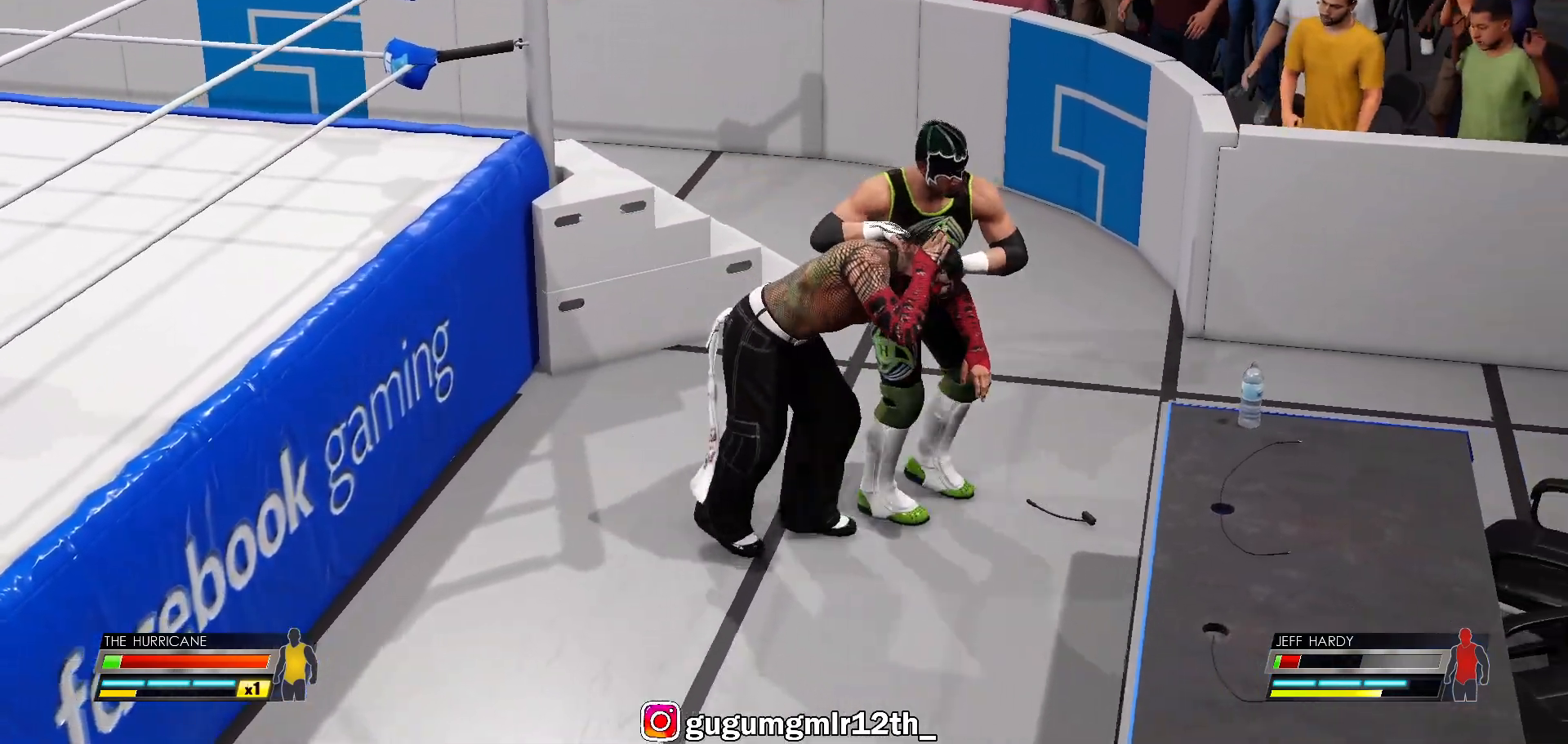
{"buttons": [], "left_stick": "down", "right_stick": "center", "events": []}
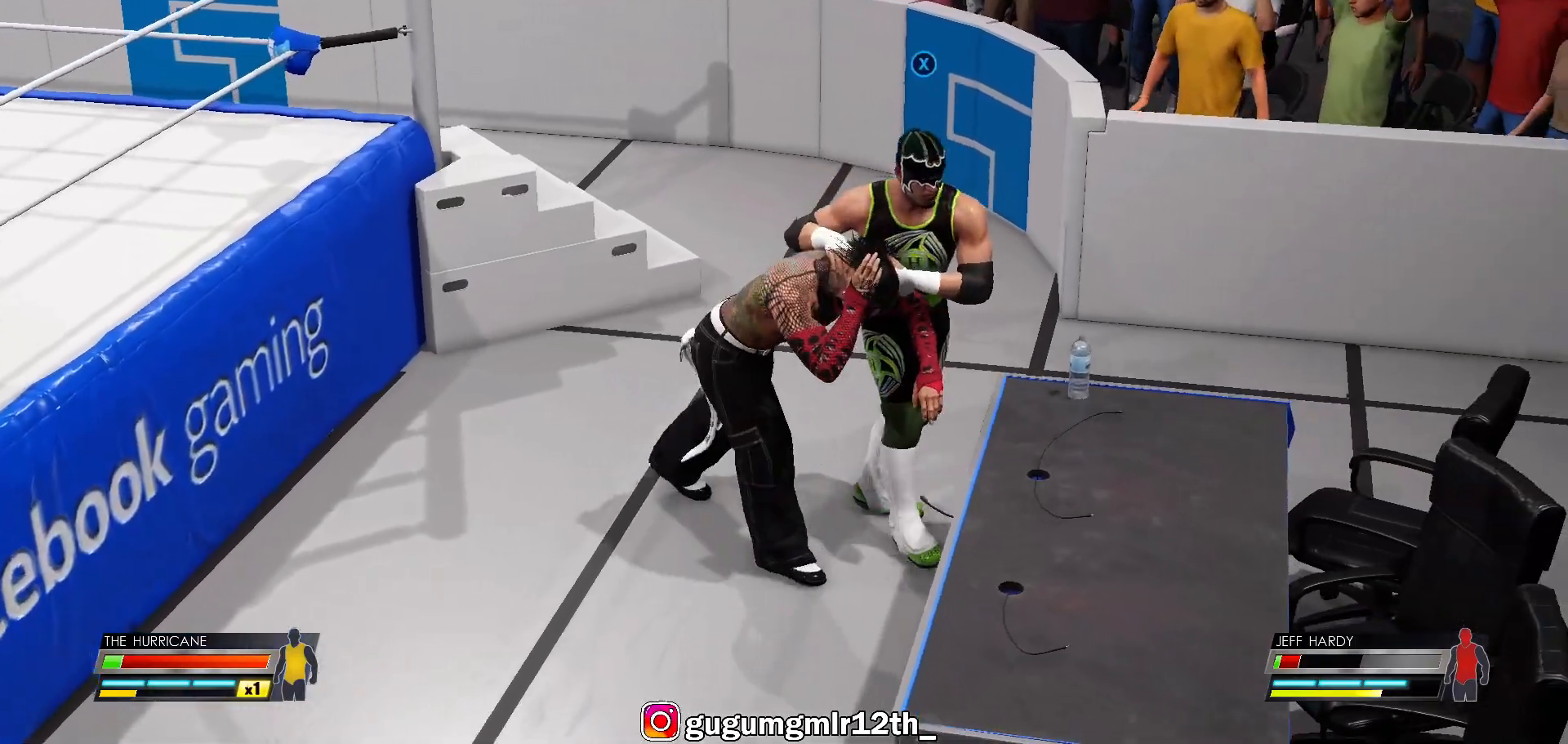
{"buttons": [], "left_stick": "right", "right_stick": "center", "events": [[433, "left_stick", "right"]]}
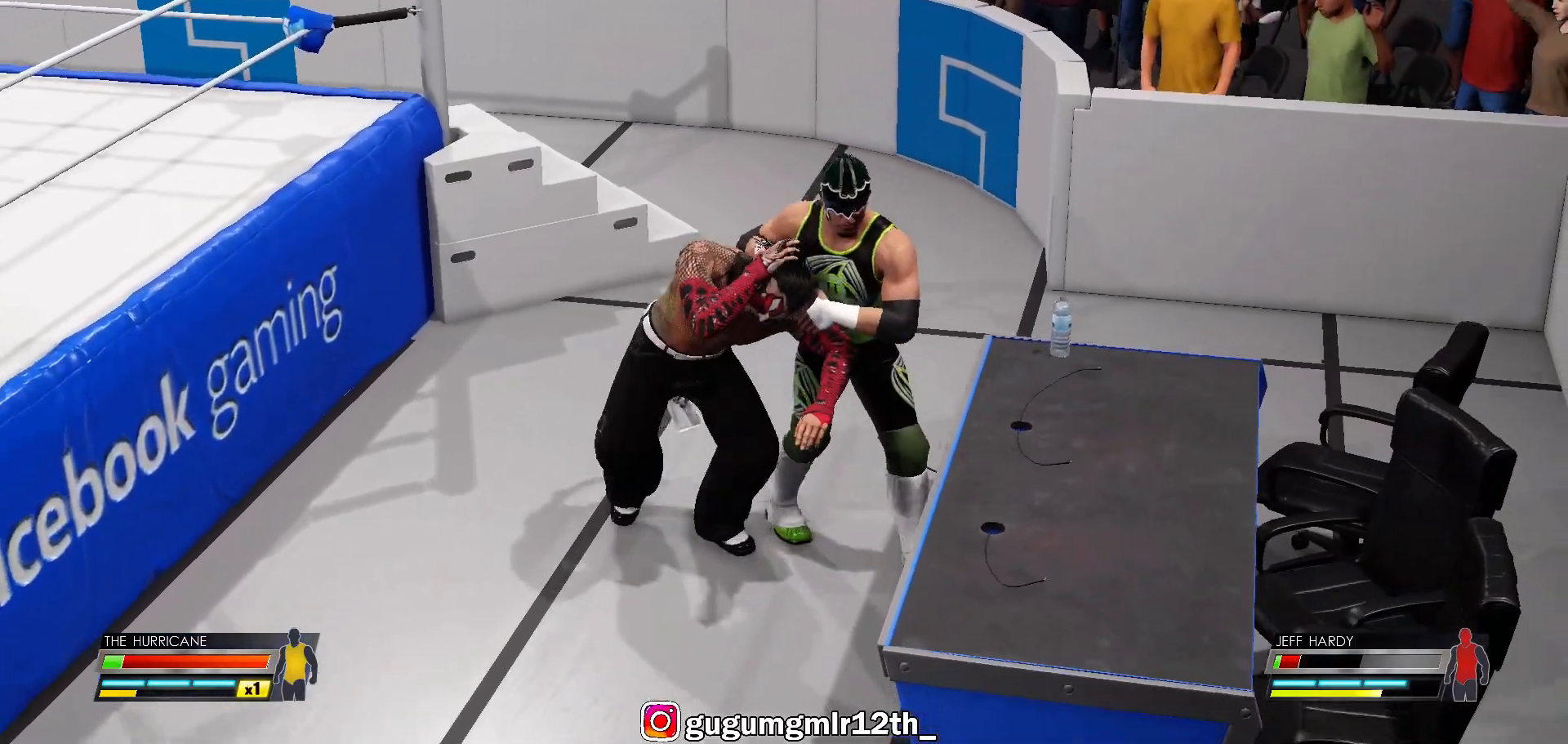
{"buttons": [], "left_stick": "right", "right_stick": "center", "events": []}
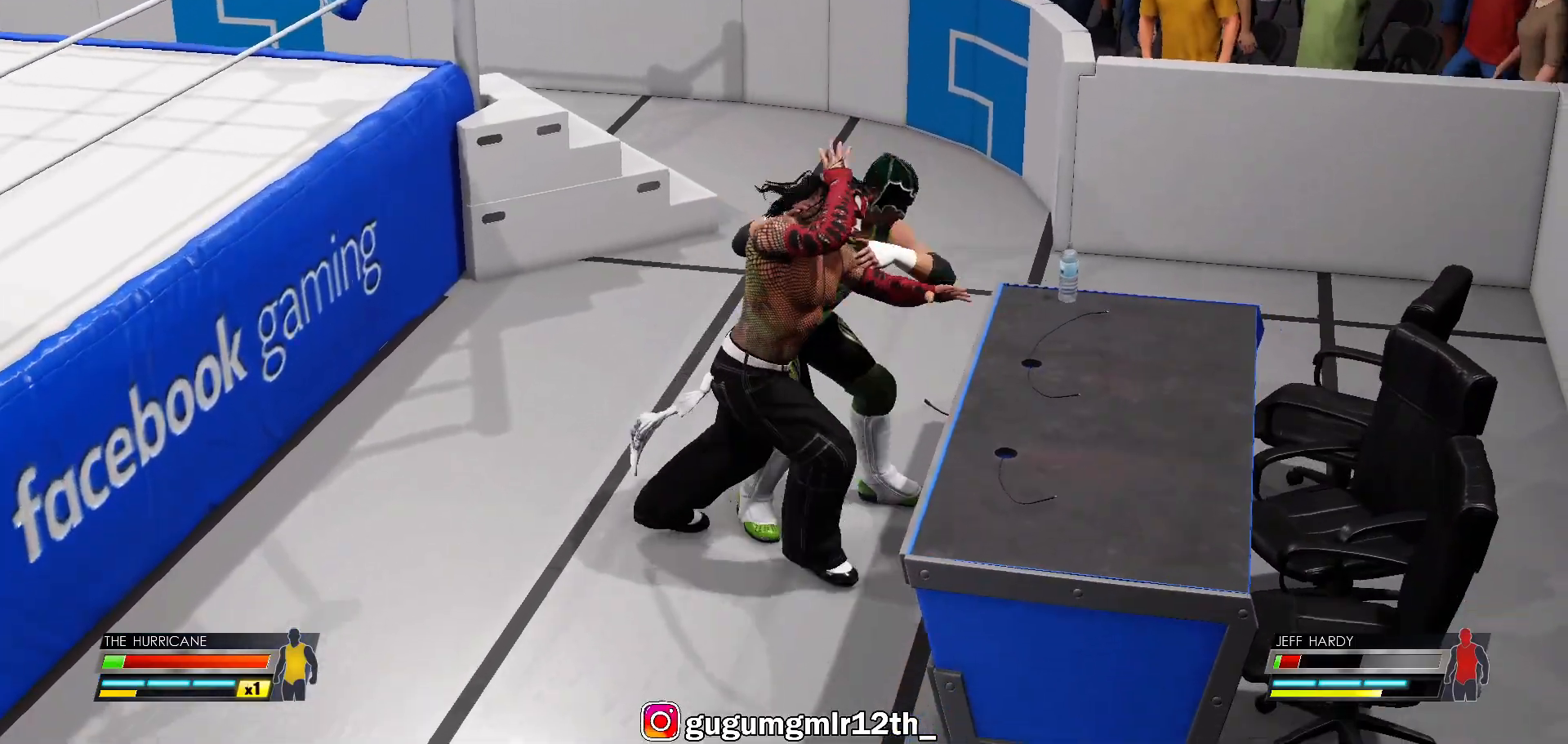
{"buttons": ["R2"], "left_stick": "center", "right_stick": "center", "events": [[400, "R2", "down"], [417, "left_stick", "center"]]}
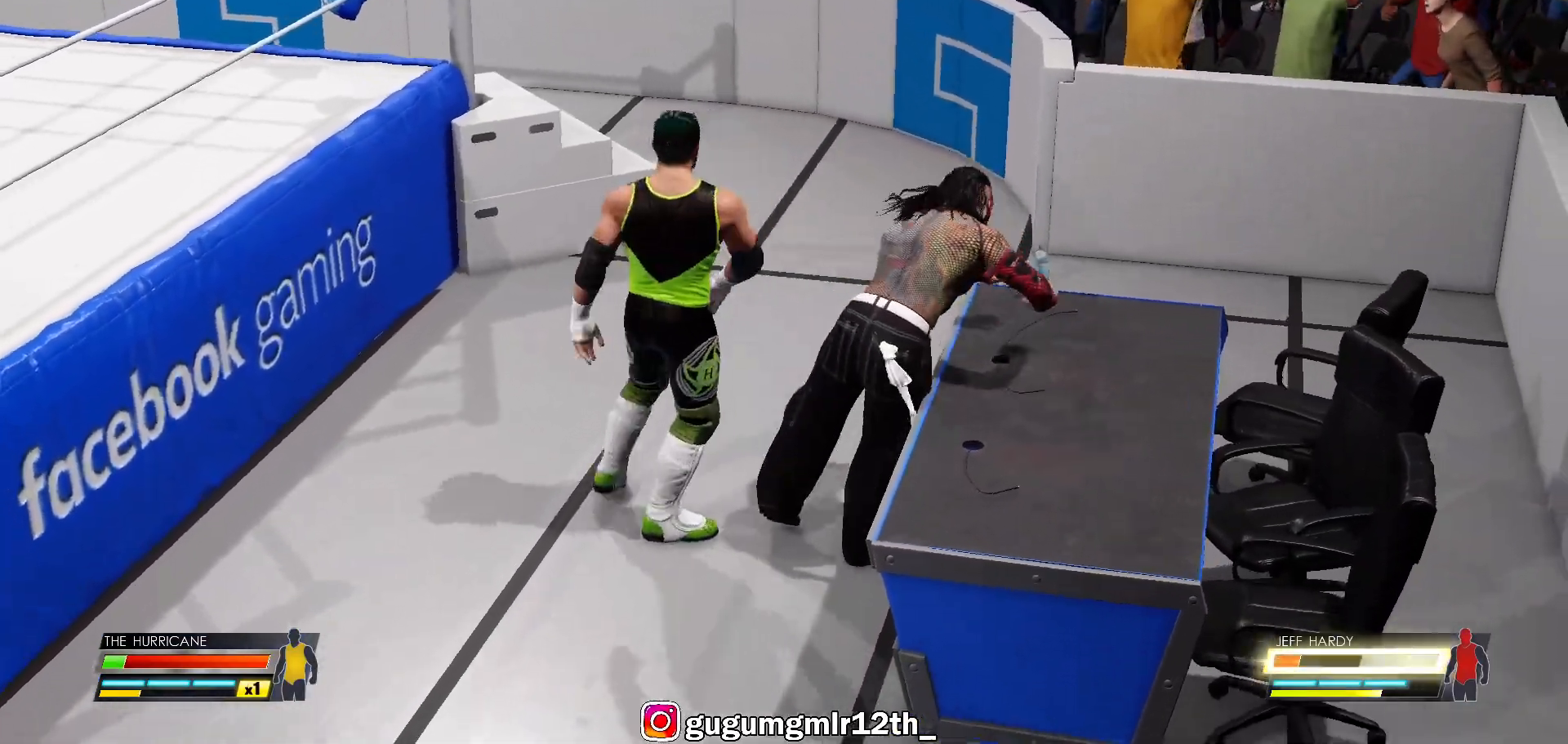
{"buttons": ["R2"], "left_stick": "center", "right_stick": "center", "events": []}
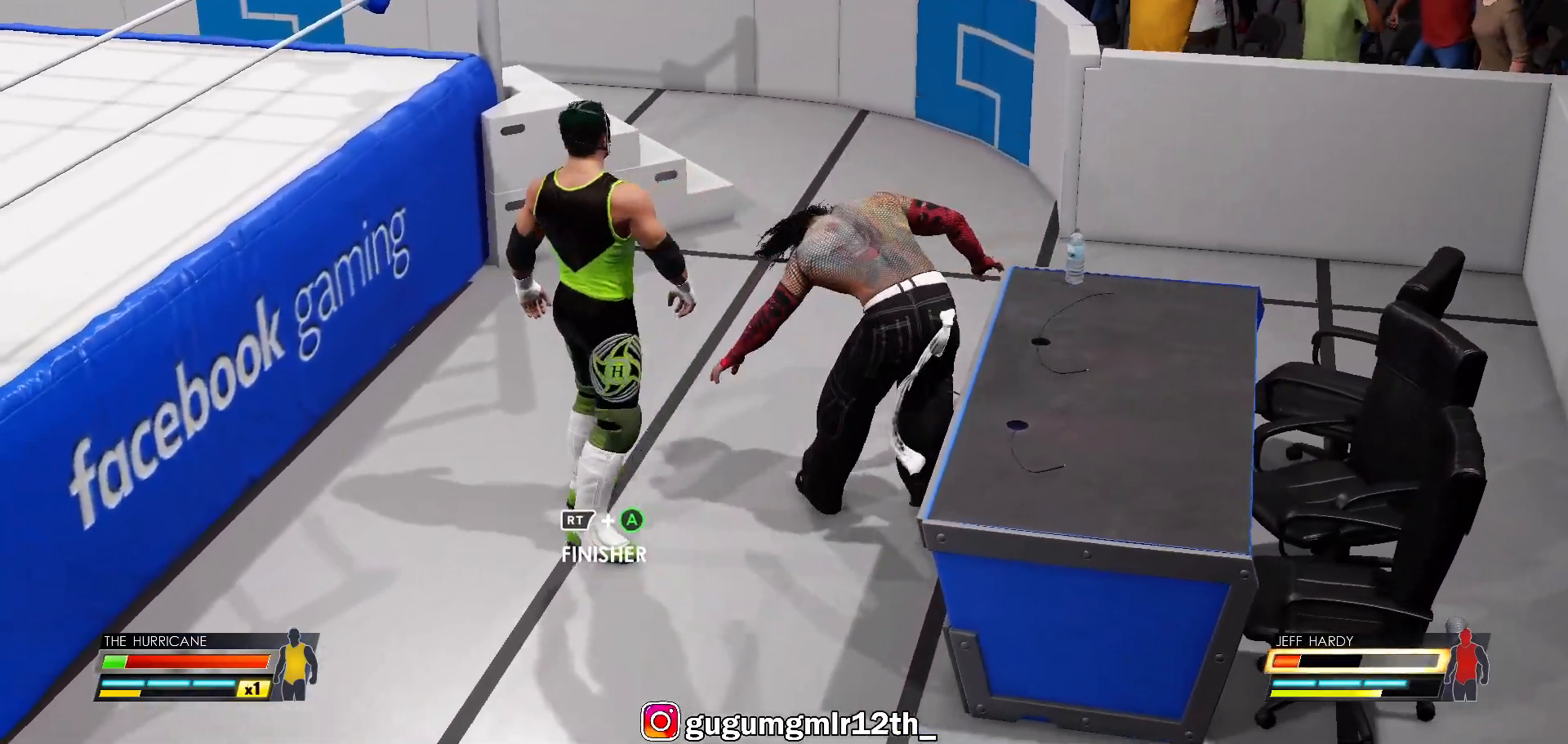
{"buttons": [], "left_stick": "center", "right_stick": "center", "events": [[67, "A", "down"], [217, "A", "up"], [417, "R2", "up"]]}
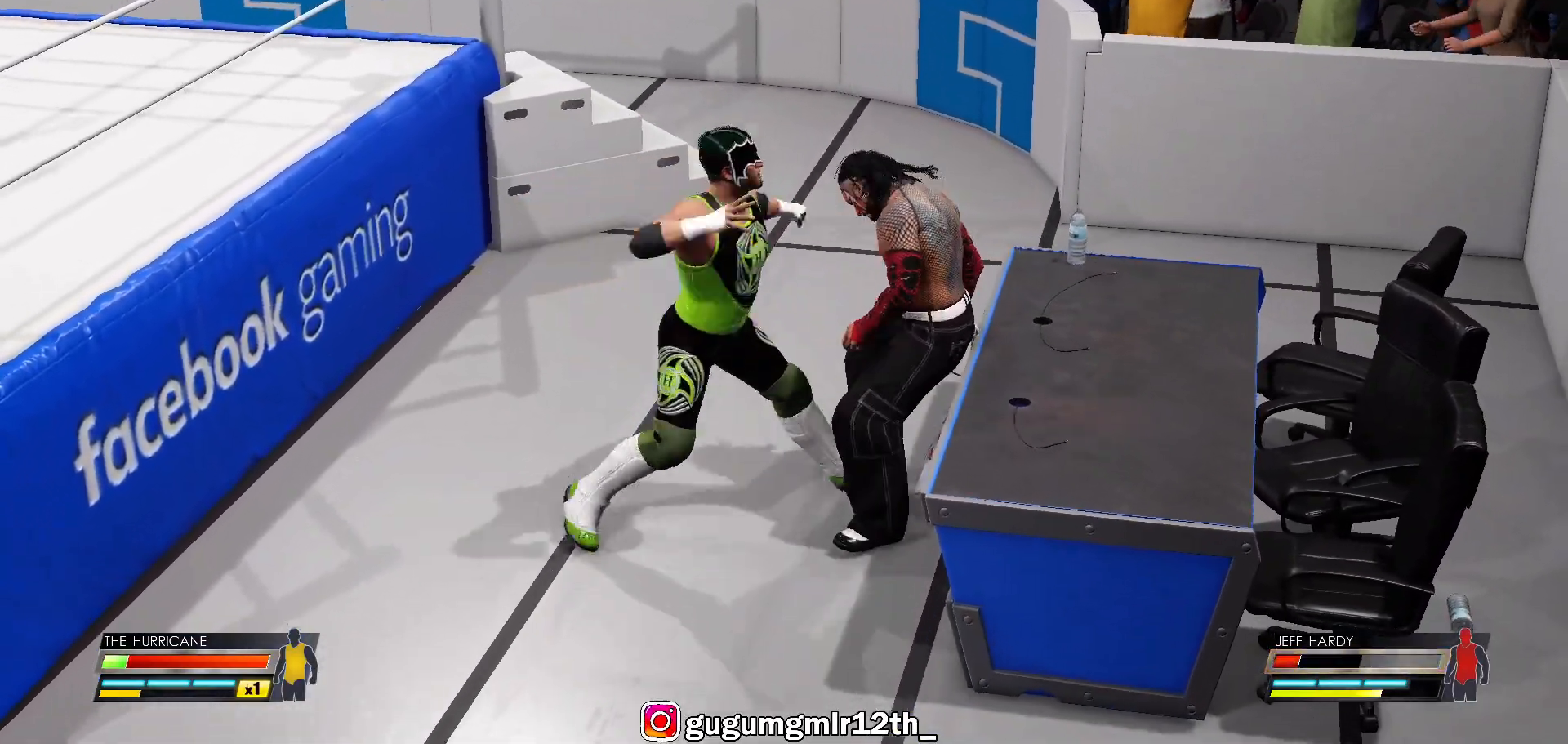
{"buttons": [], "left_stick": "center", "right_stick": "center", "events": []}
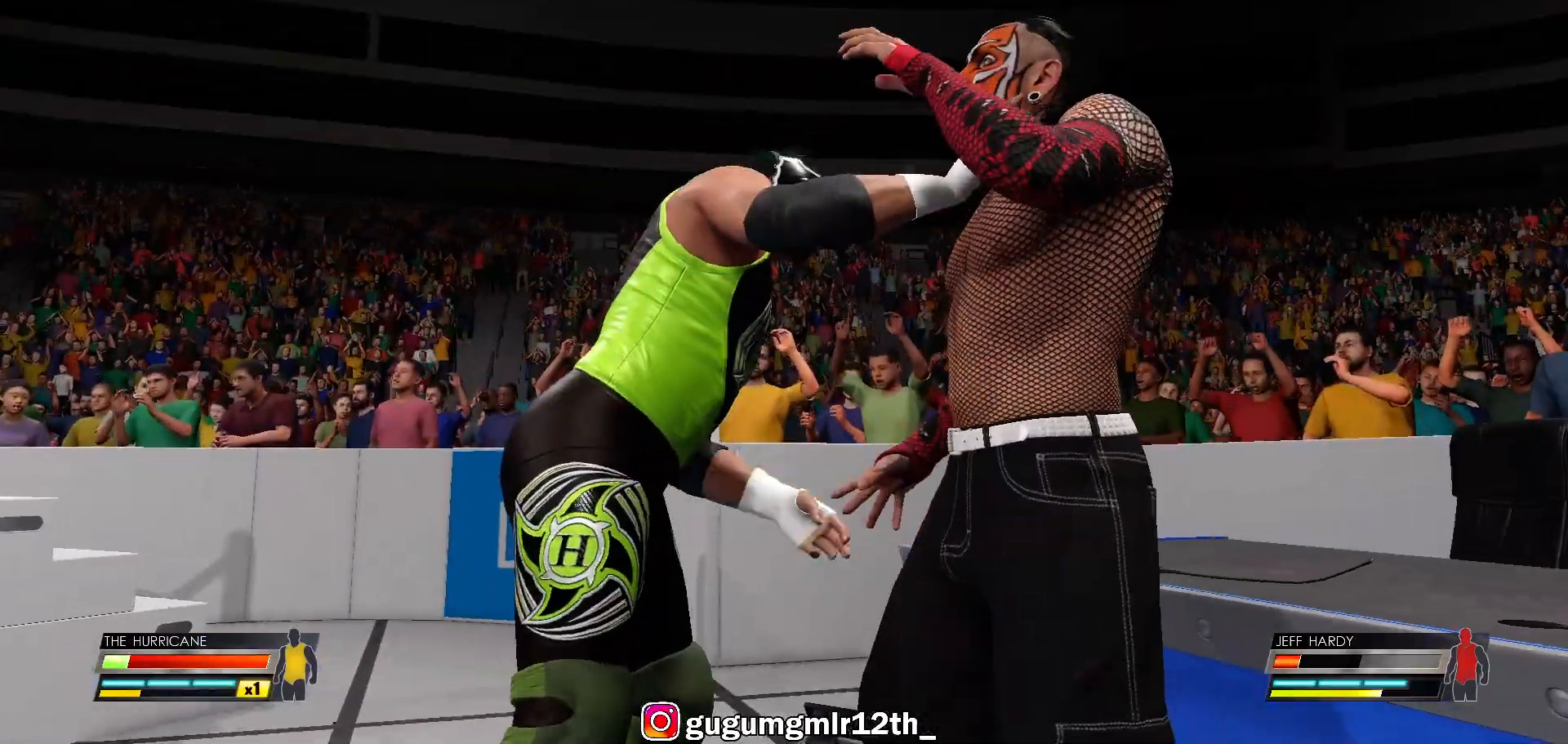
{"buttons": [], "left_stick": "center", "right_stick": "center", "events": []}
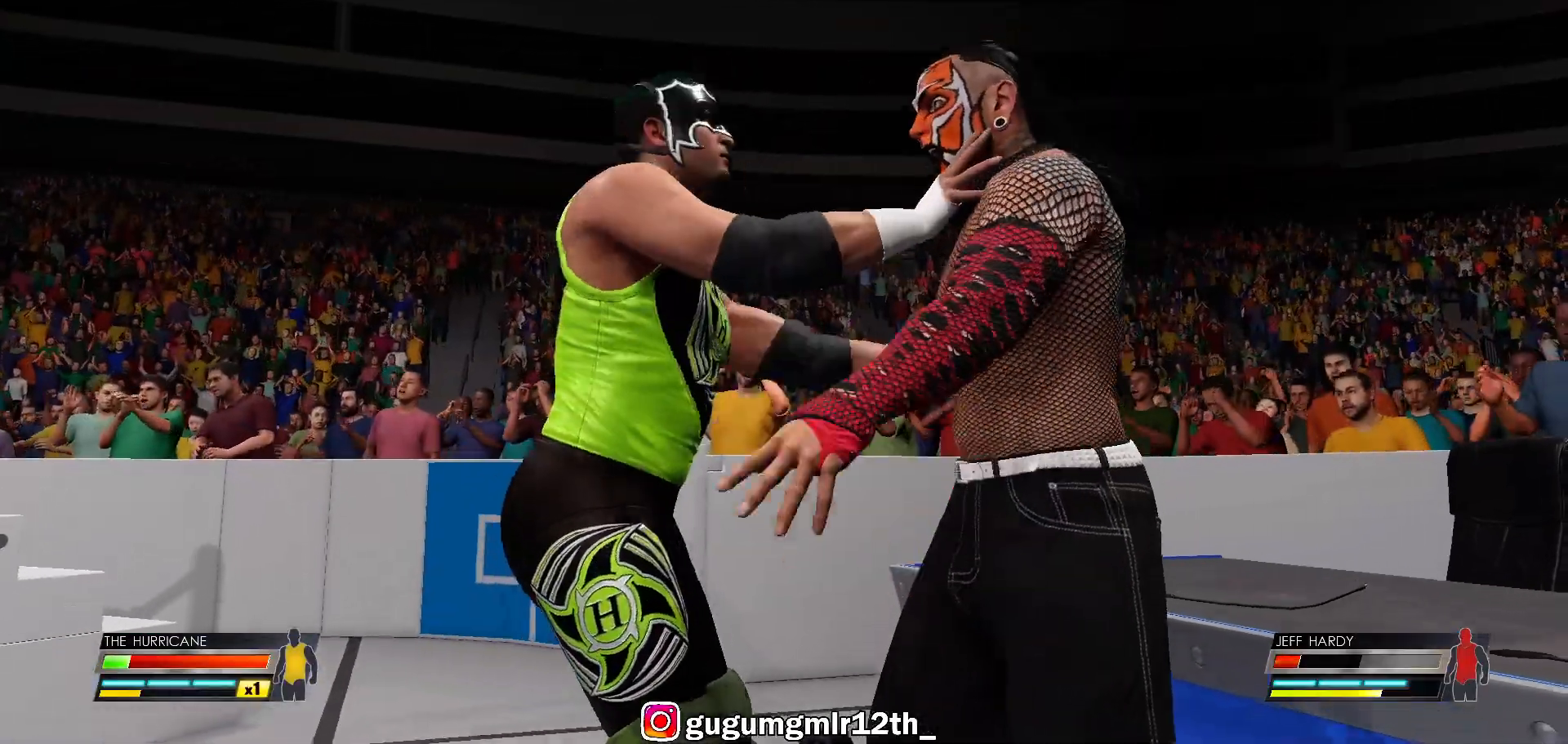
{"buttons": [], "left_stick": "center", "right_stick": "center", "events": []}
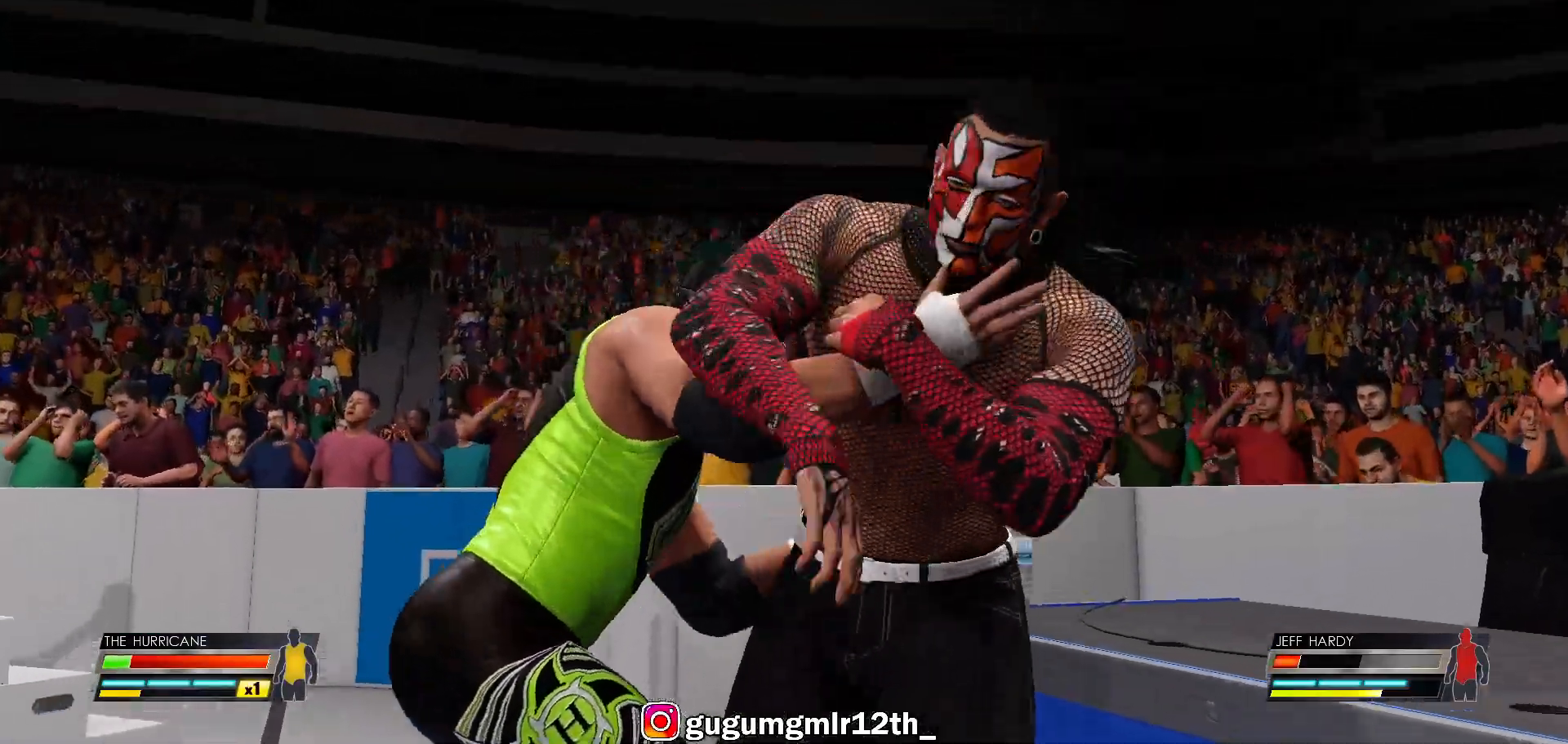
{"buttons": [], "left_stick": "center", "right_stick": "center", "events": []}
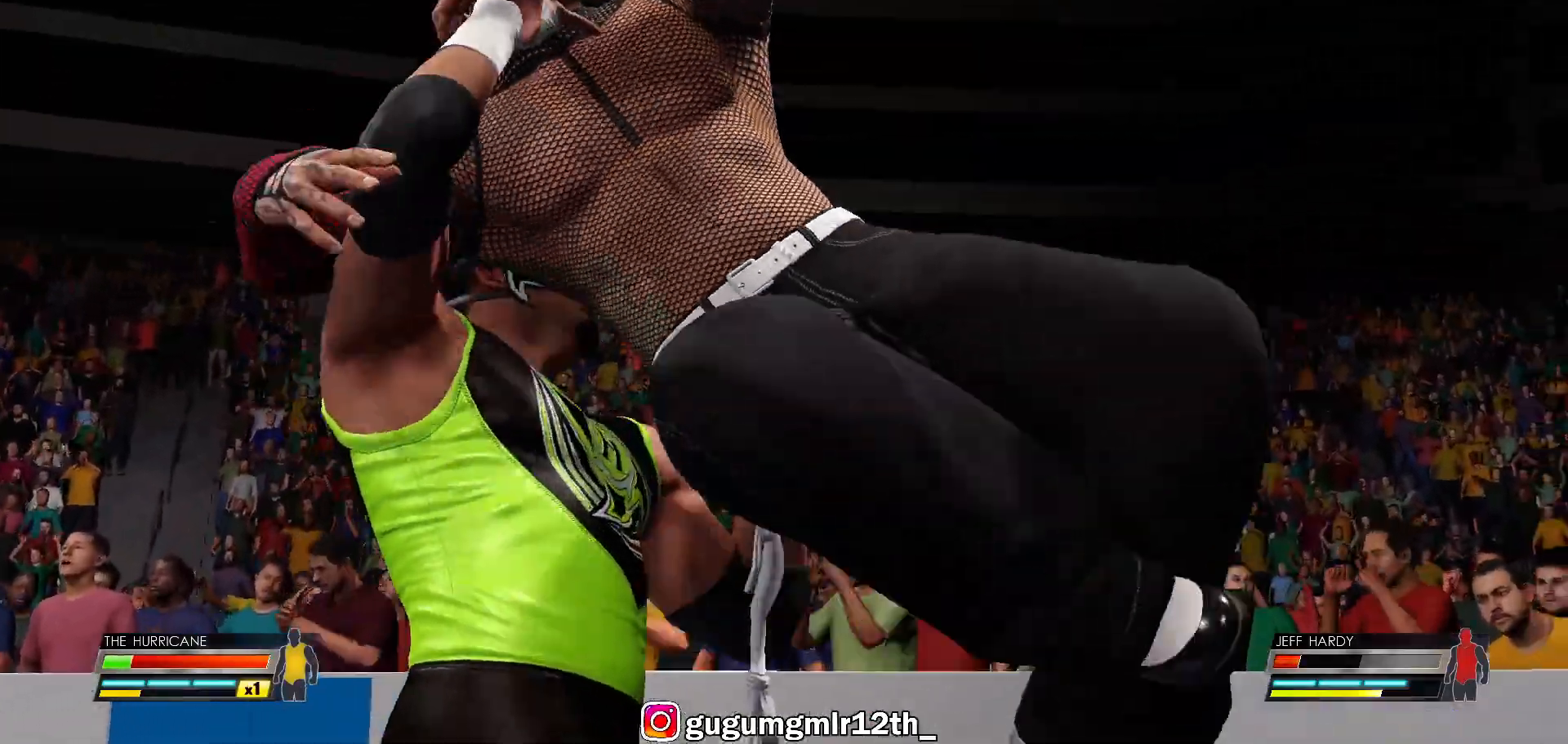
{"buttons": [], "left_stick": "center", "right_stick": "center", "events": []}
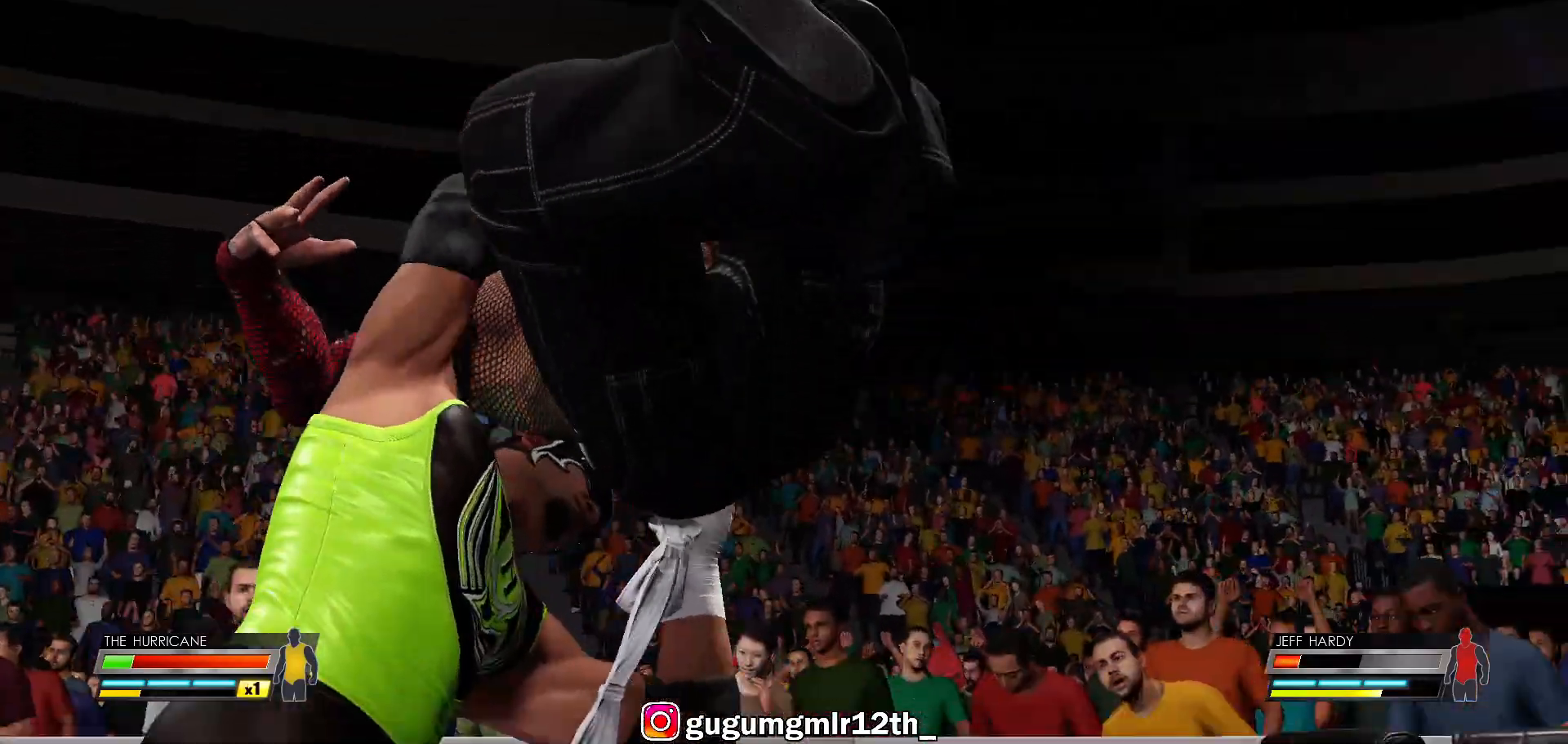
{"buttons": [], "left_stick": "center", "right_stick": "center", "events": []}
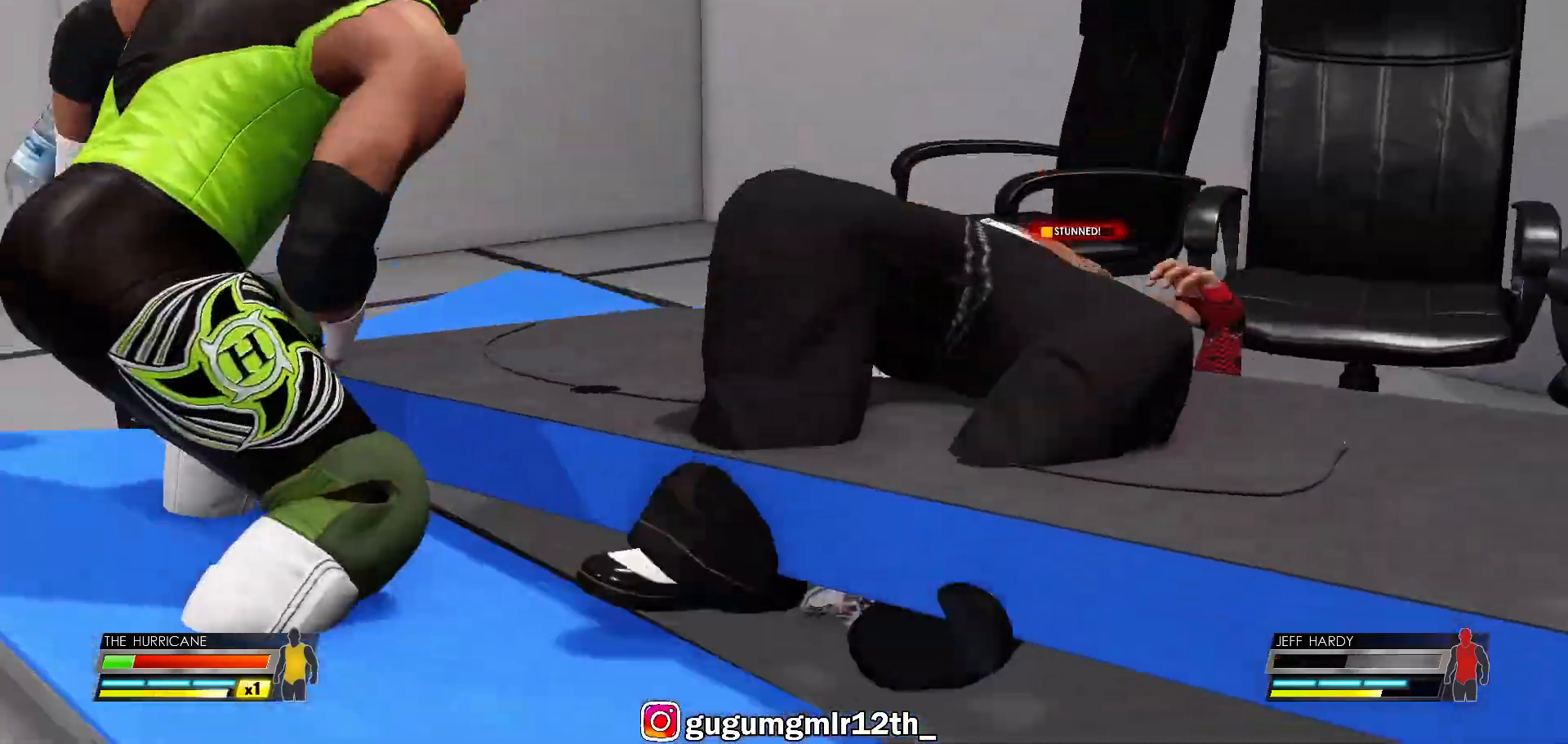
{"buttons": [], "left_stick": "center", "right_stick": "center", "events": []}
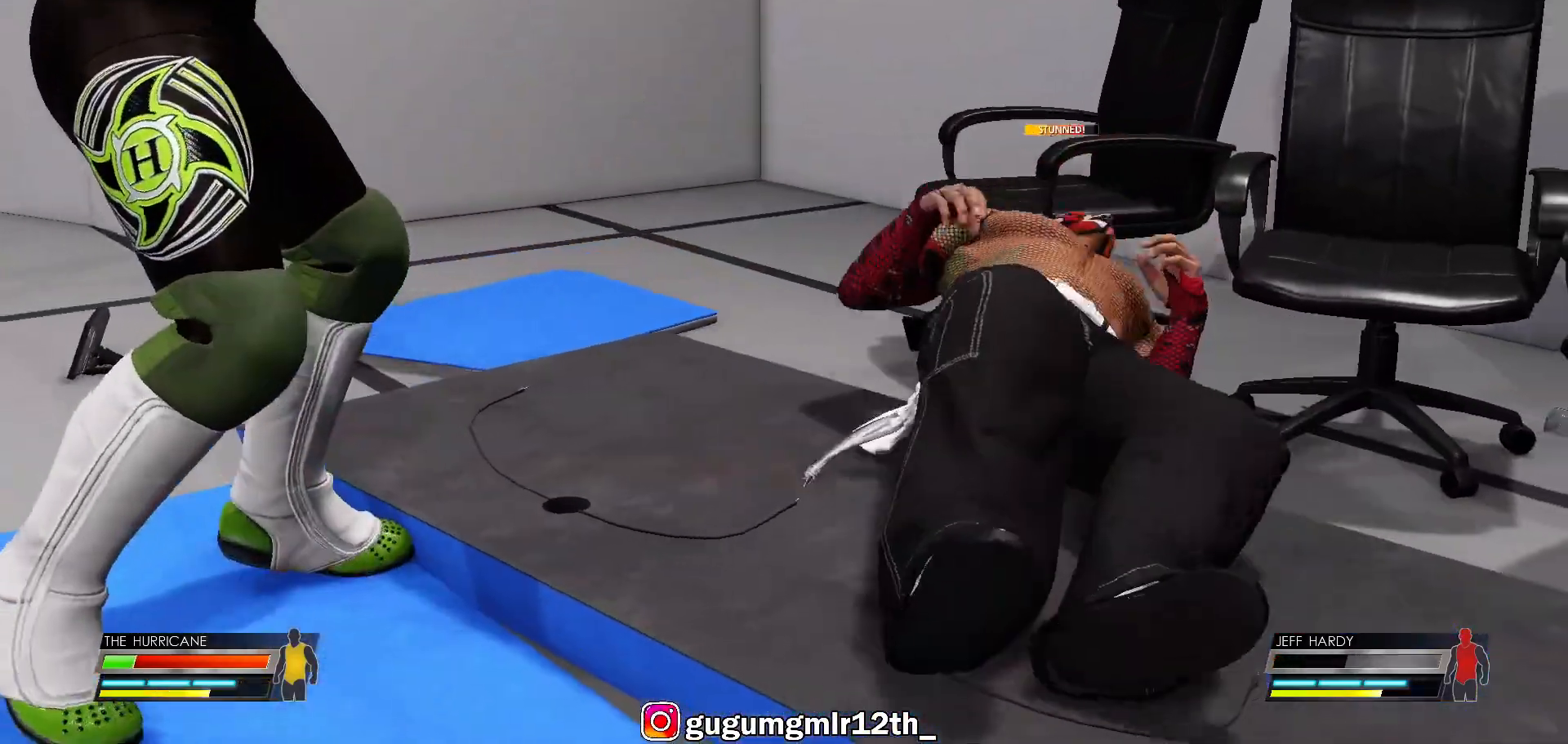
{"buttons": [], "left_stick": "center", "right_stick": "center", "events": []}
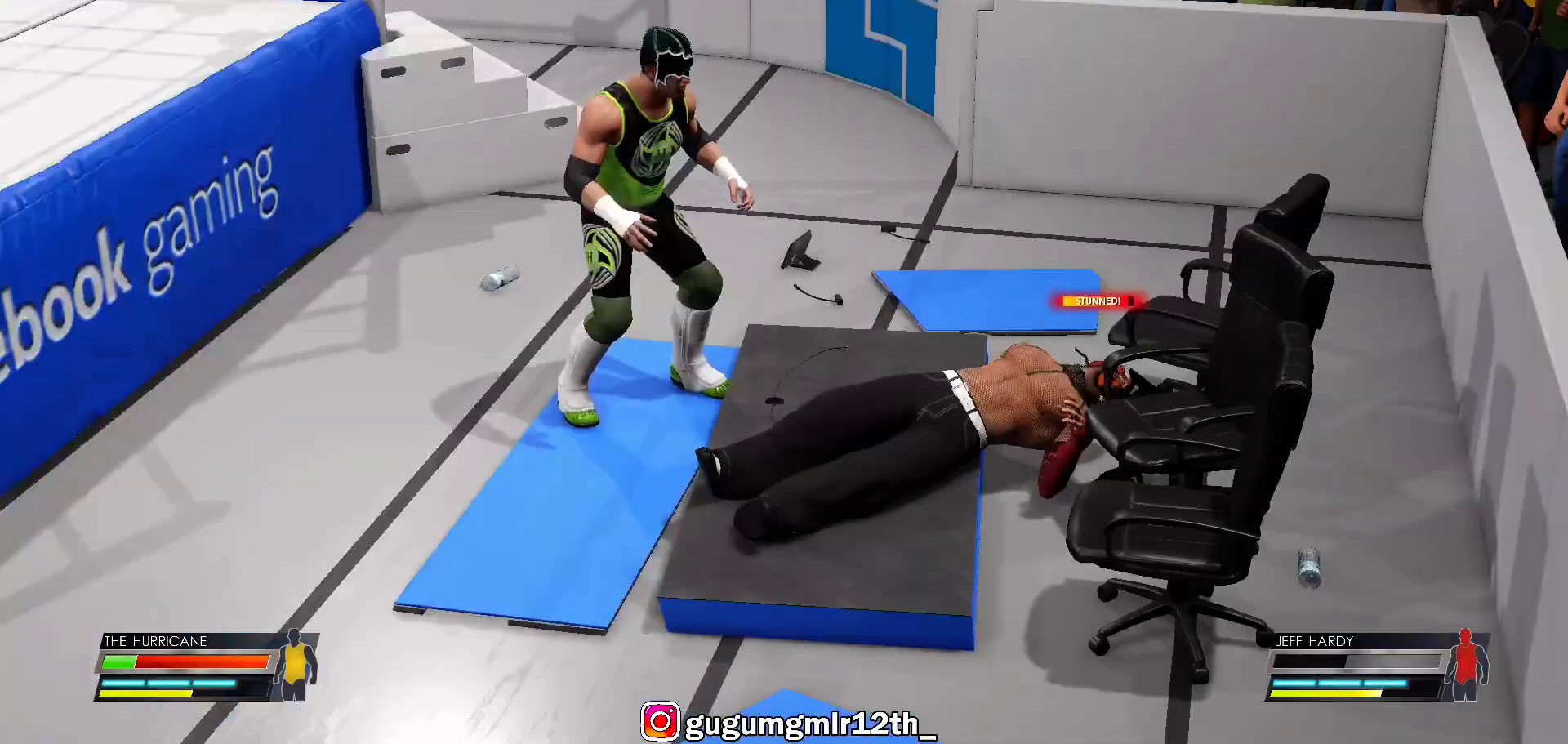
{"buttons": [], "left_stick": "center", "right_stick": "center", "events": []}
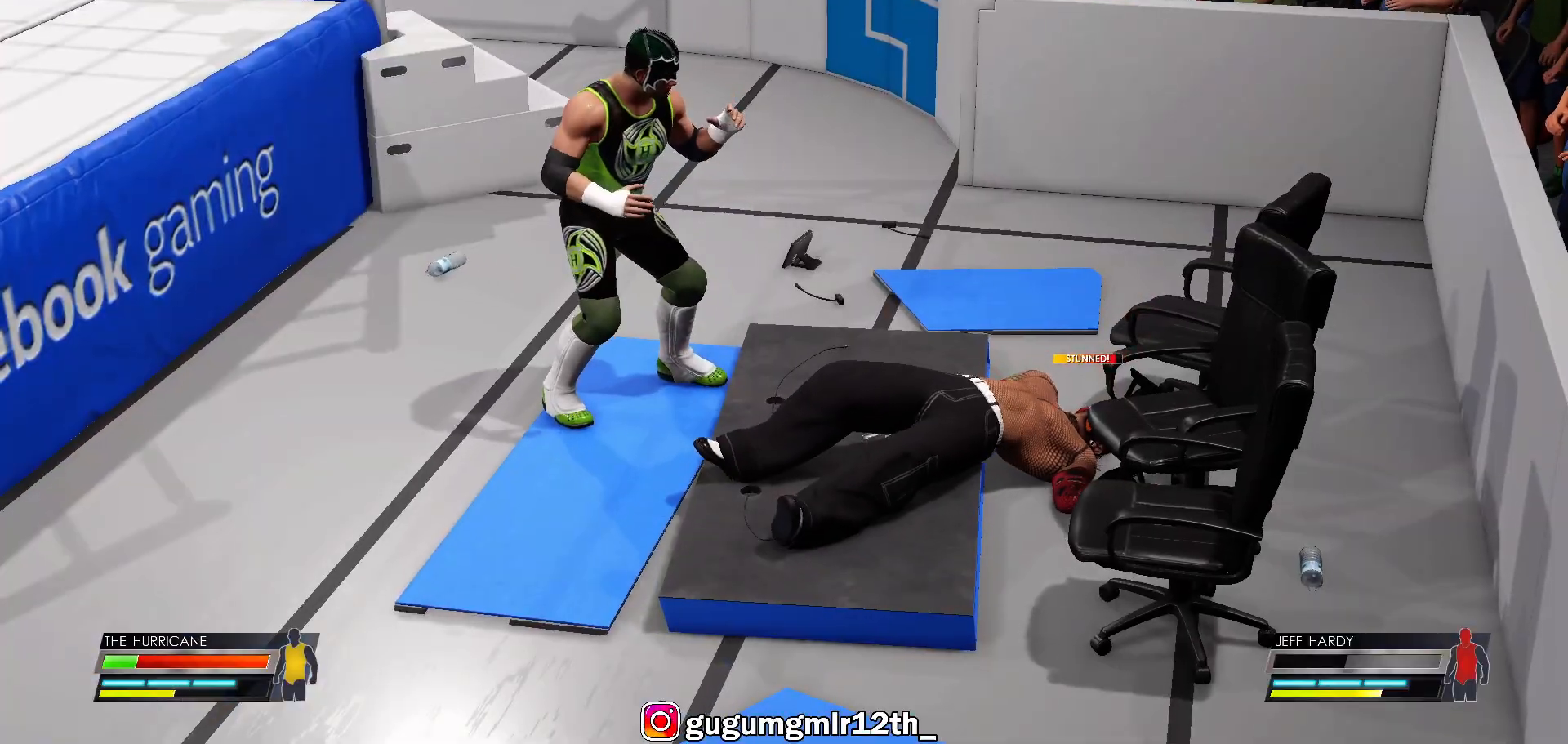
{"buttons": [], "left_stick": "center", "right_stick": "center", "events": []}
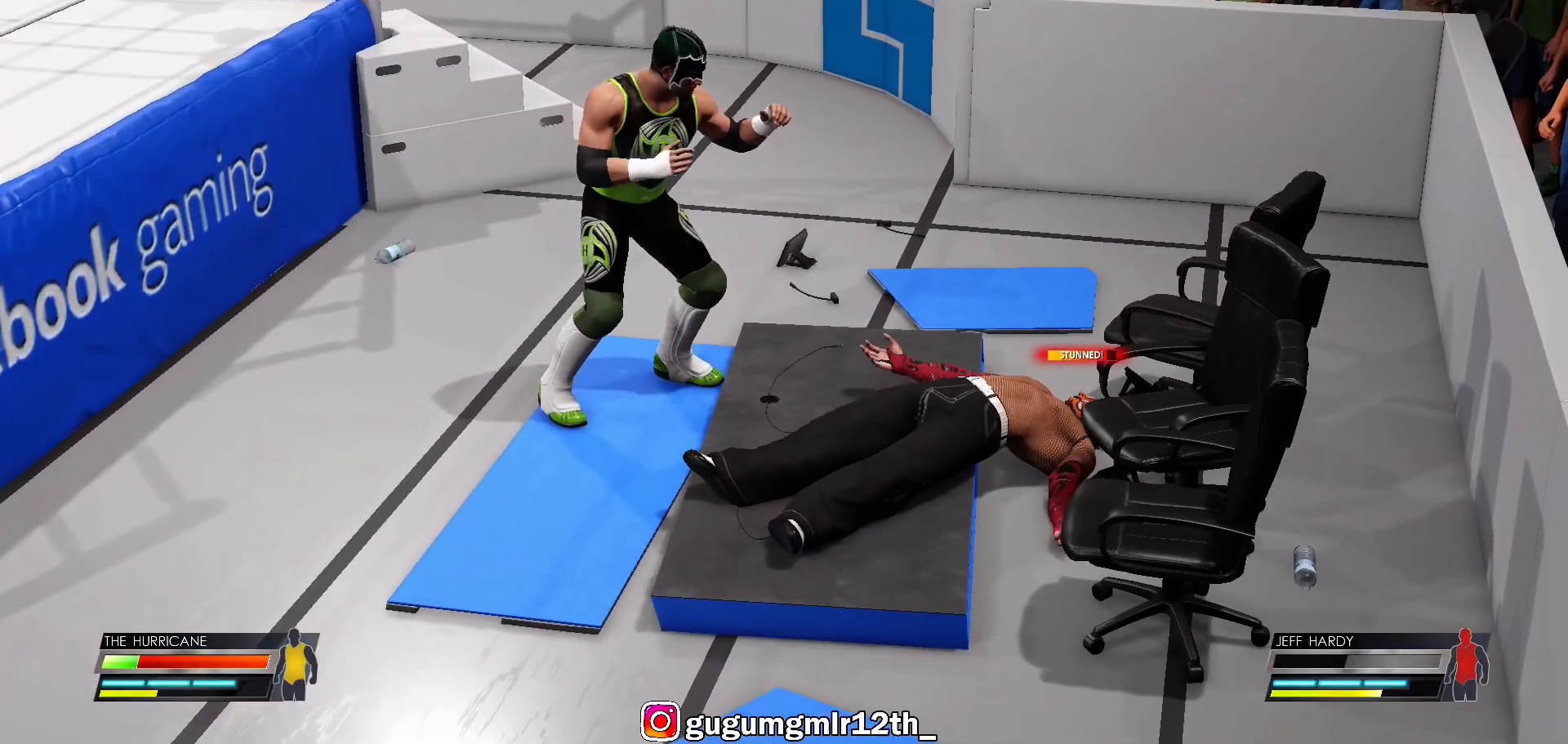
{"buttons": [], "left_stick": "center", "right_stick": "center", "events": [[267, "DPAD_RIGHT", "down"], [383, "DPAD_RIGHT", "up"]]}
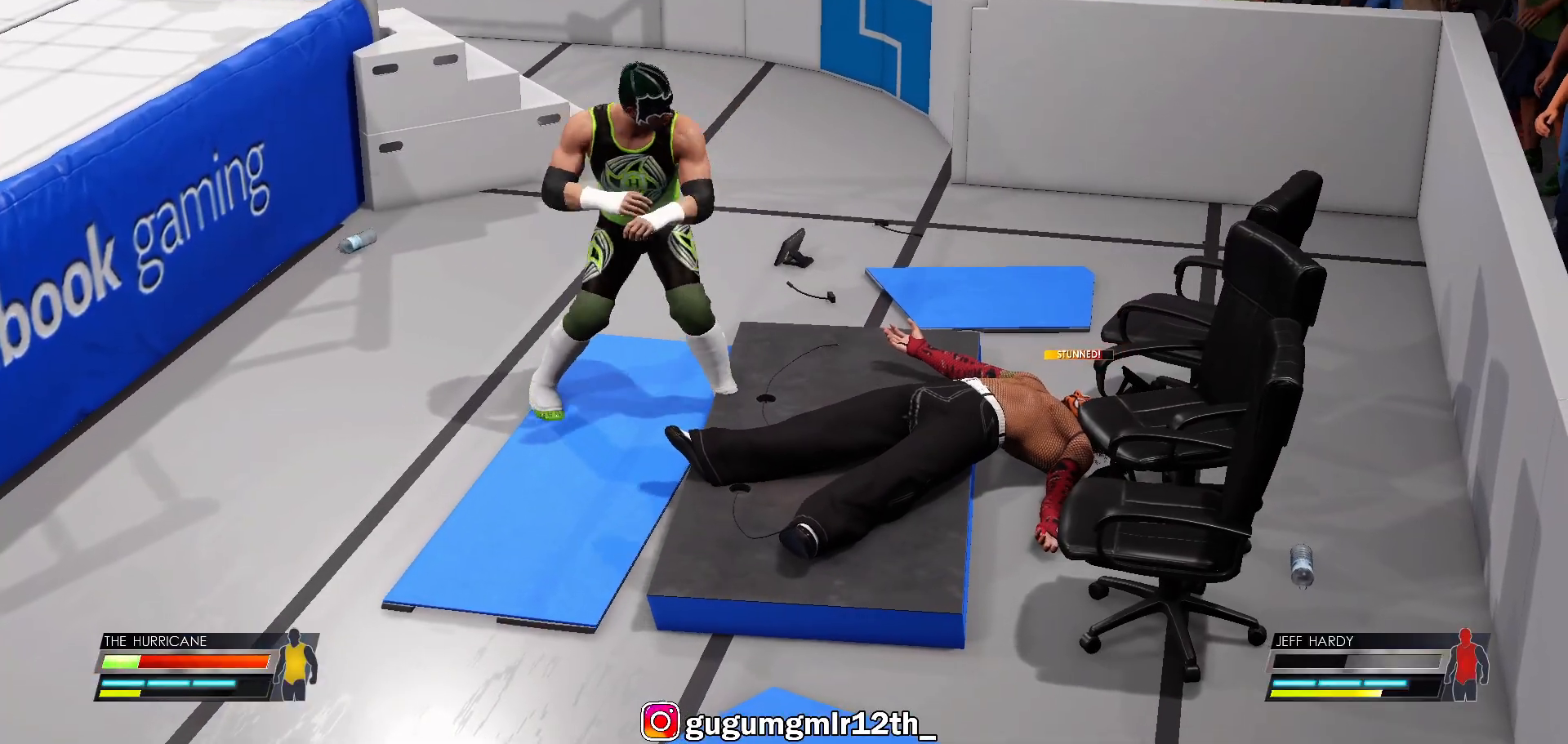
{"buttons": [], "left_stick": "center", "right_stick": "center", "events": []}
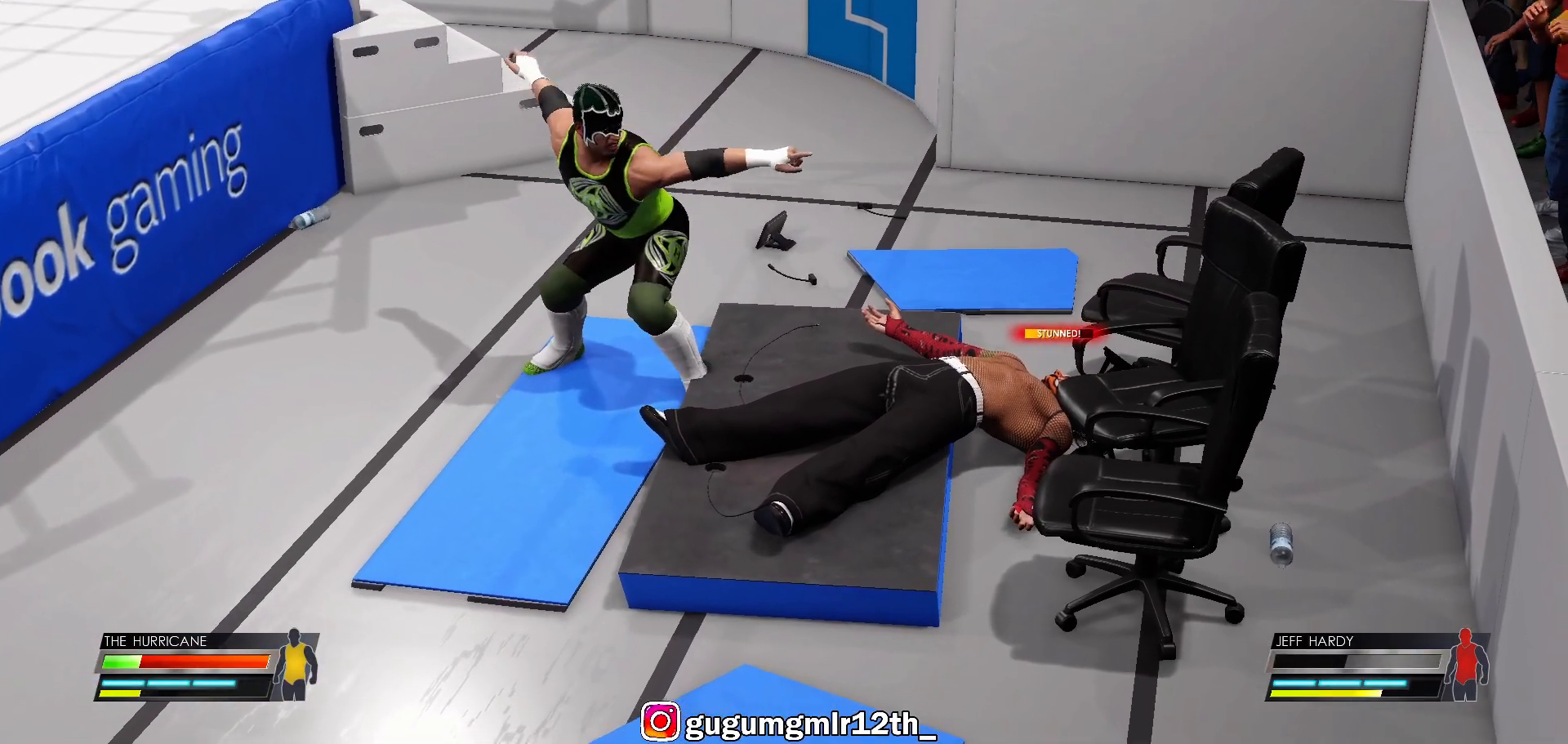
{"buttons": [], "left_stick": "center", "right_stick": "center", "events": []}
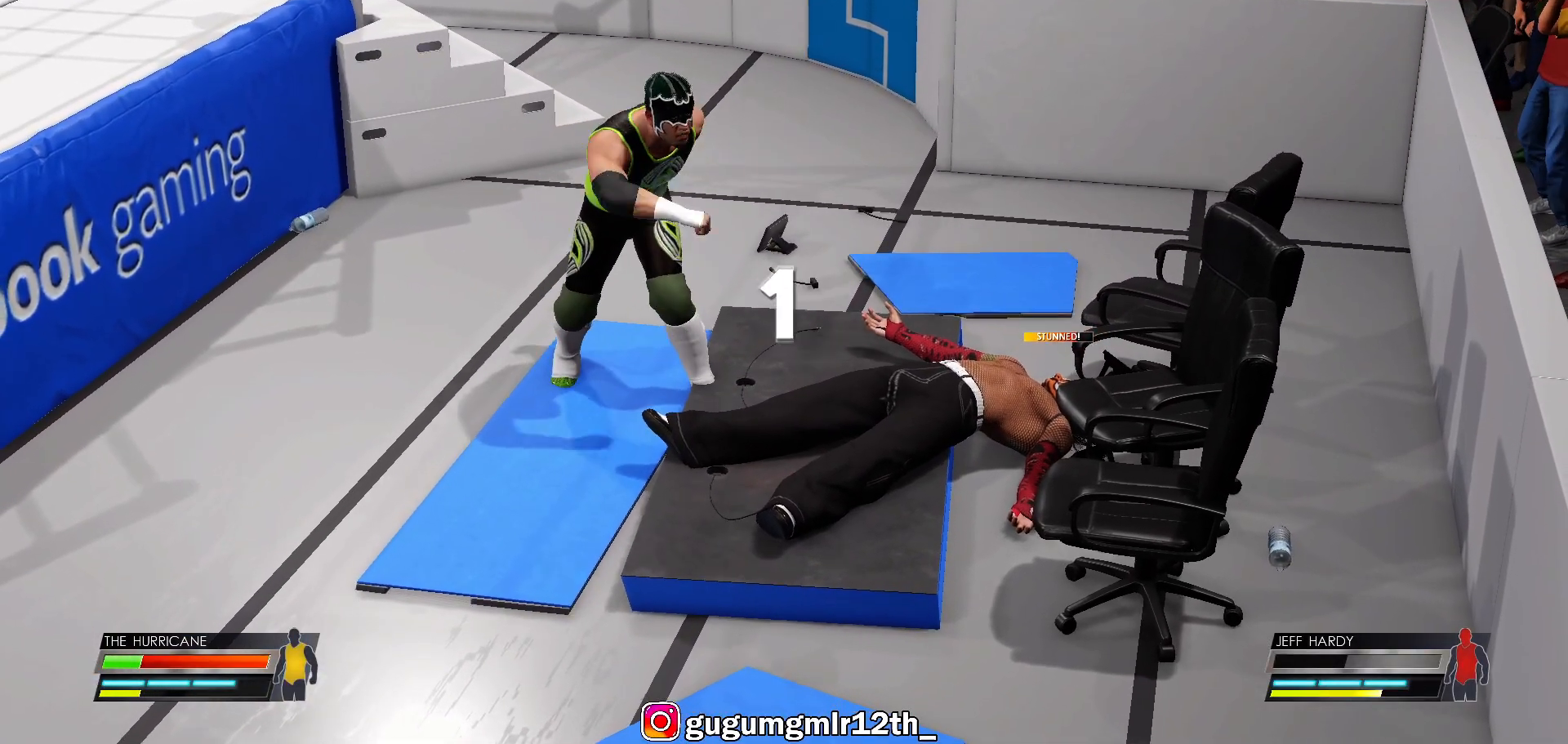
{"buttons": [], "left_stick": "center", "right_stick": "center", "events": []}
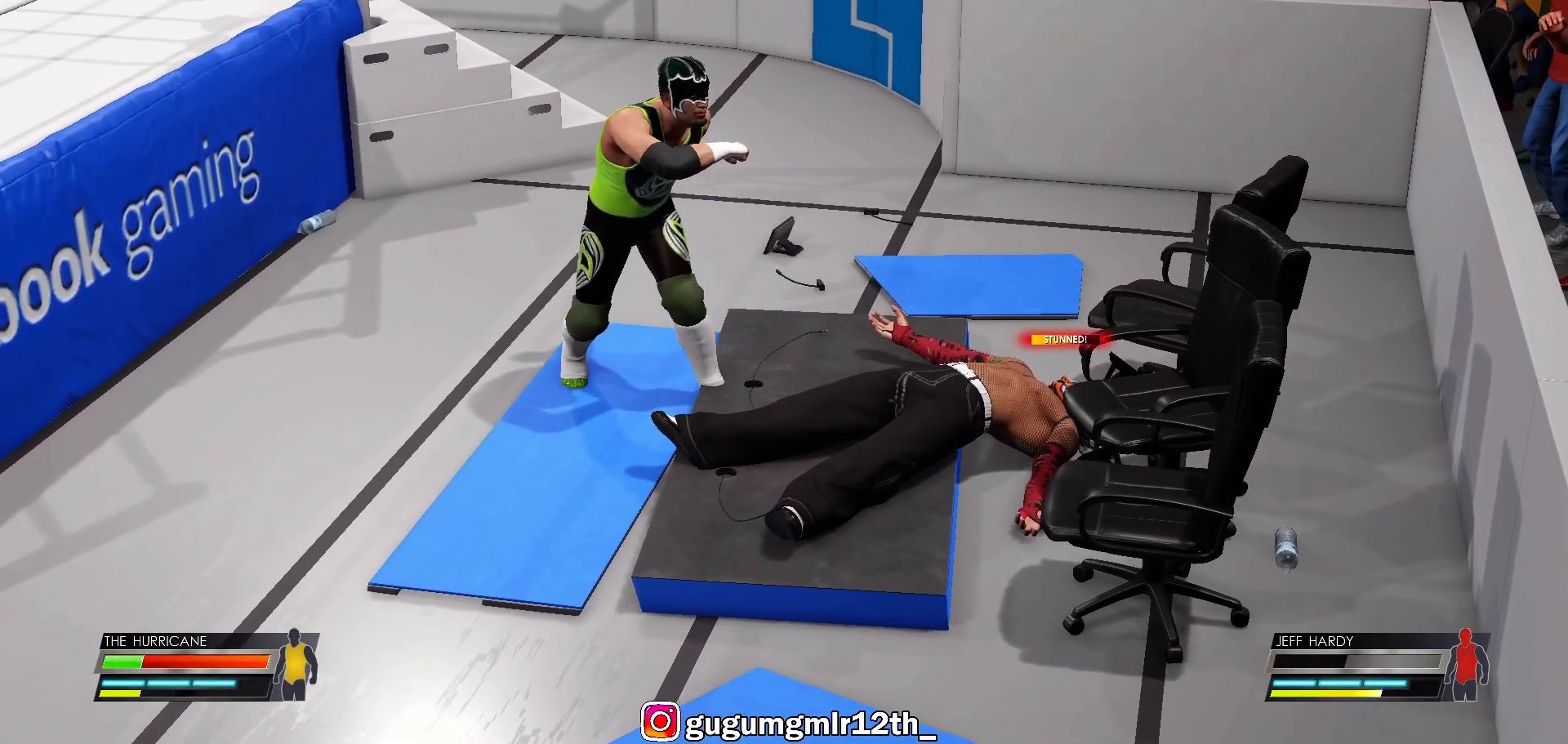
{"buttons": [], "left_stick": "center", "right_stick": "center", "events": []}
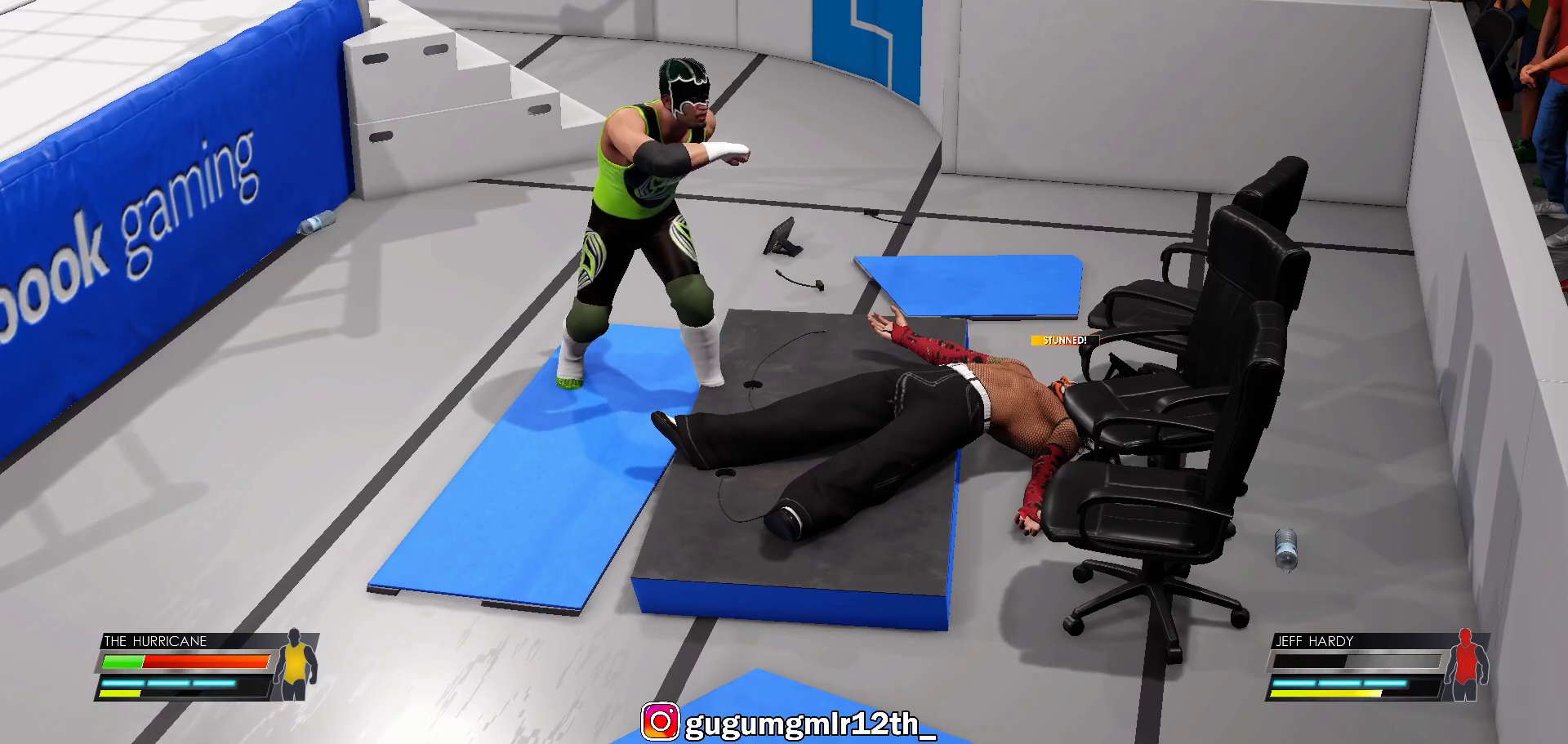
{"buttons": [], "left_stick": "center", "right_stick": "up", "events": [[467, "right_stick", "up"]]}
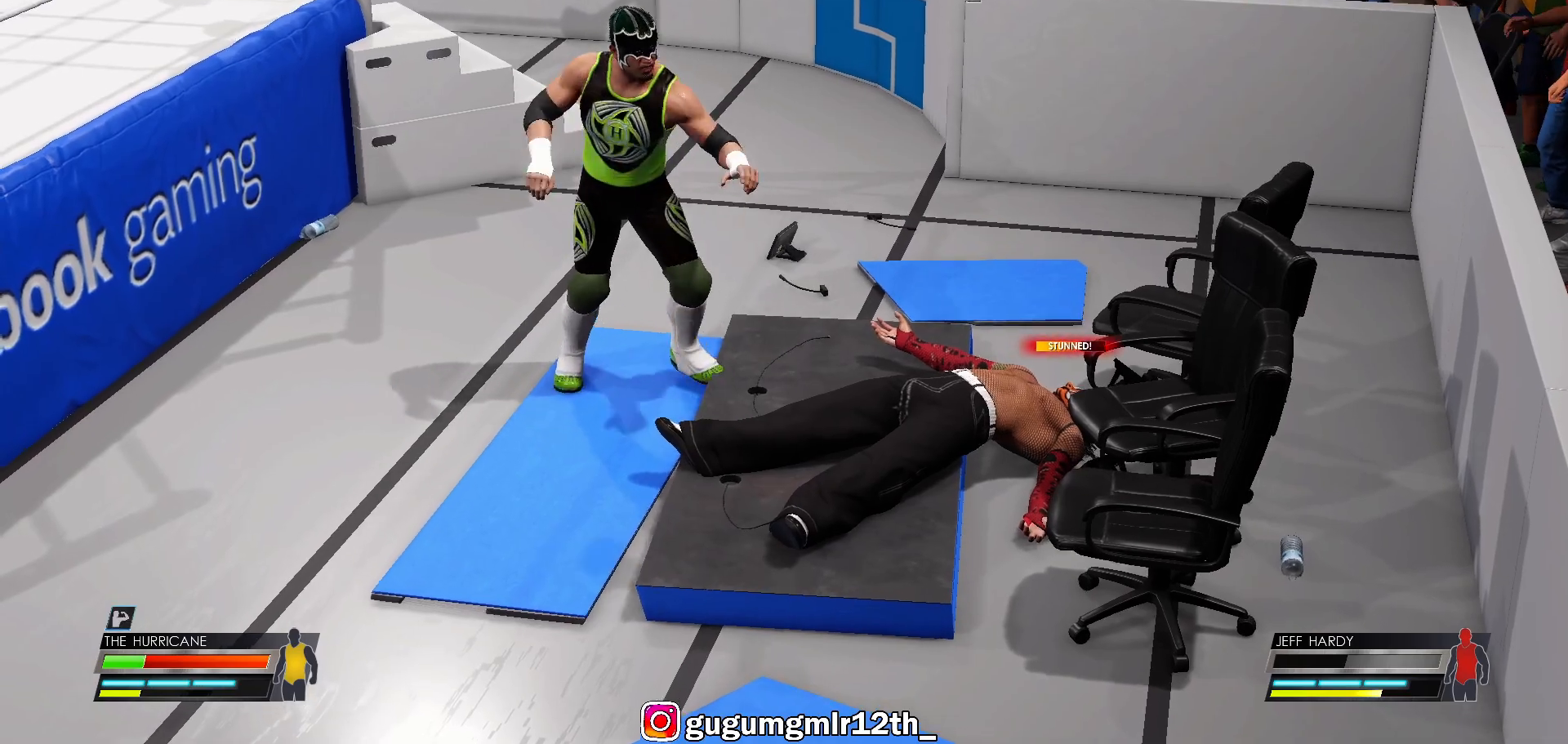
{"buttons": [], "left_stick": "center", "right_stick": "center", "events": [[117, "right_stick", "center"]]}
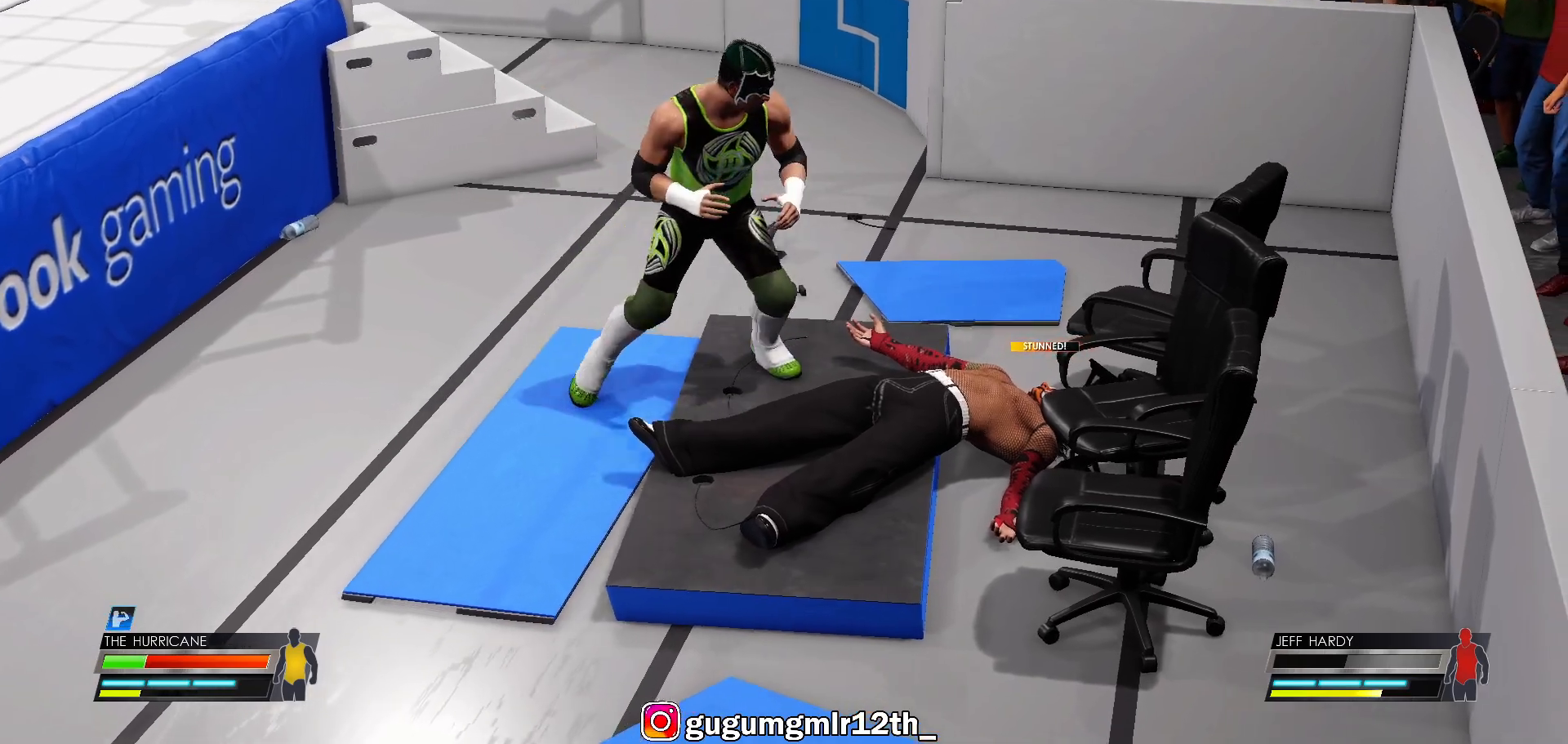
{"buttons": [], "left_stick": "center", "right_stick": "center", "events": []}
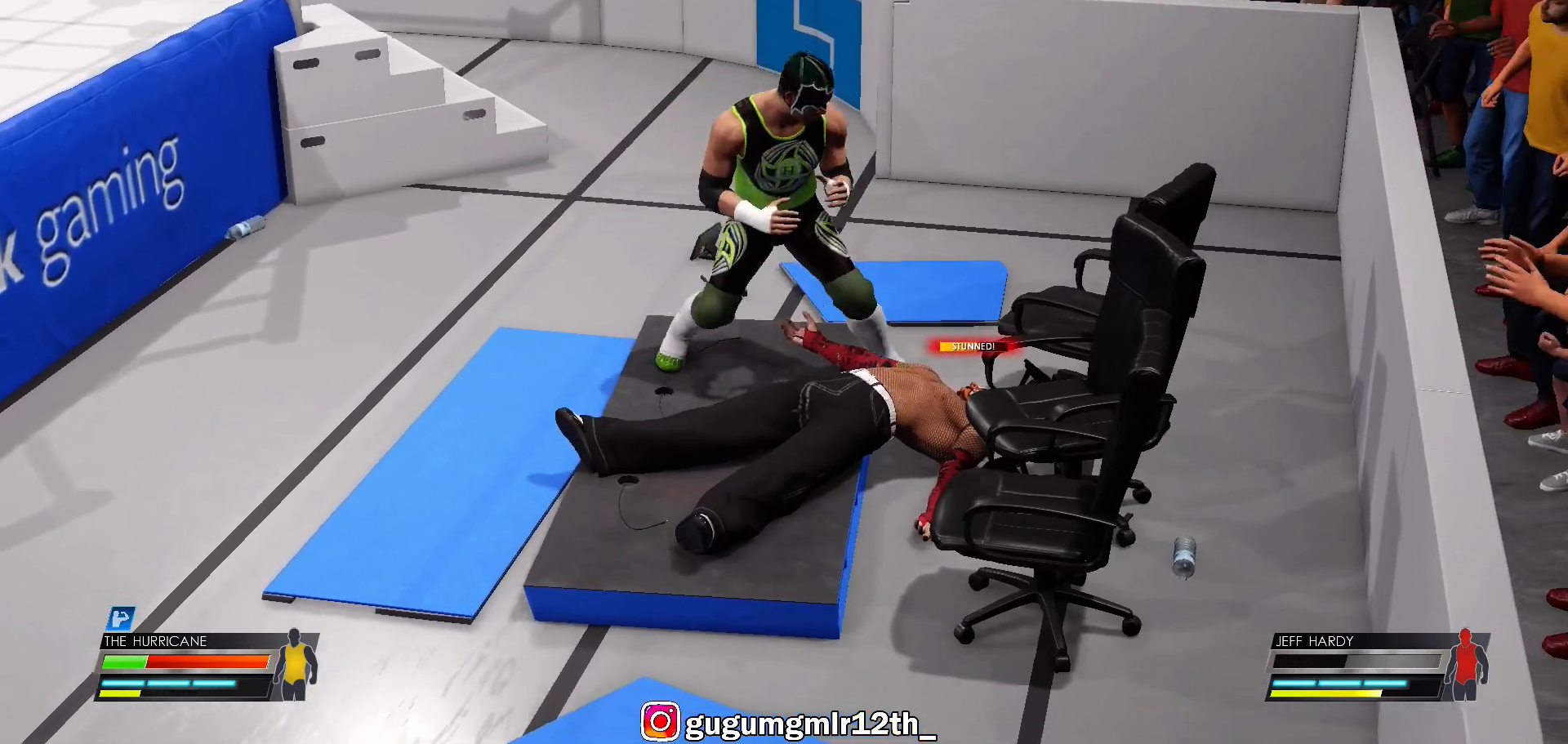
{"buttons": [], "left_stick": "center", "right_stick": "center", "events": []}
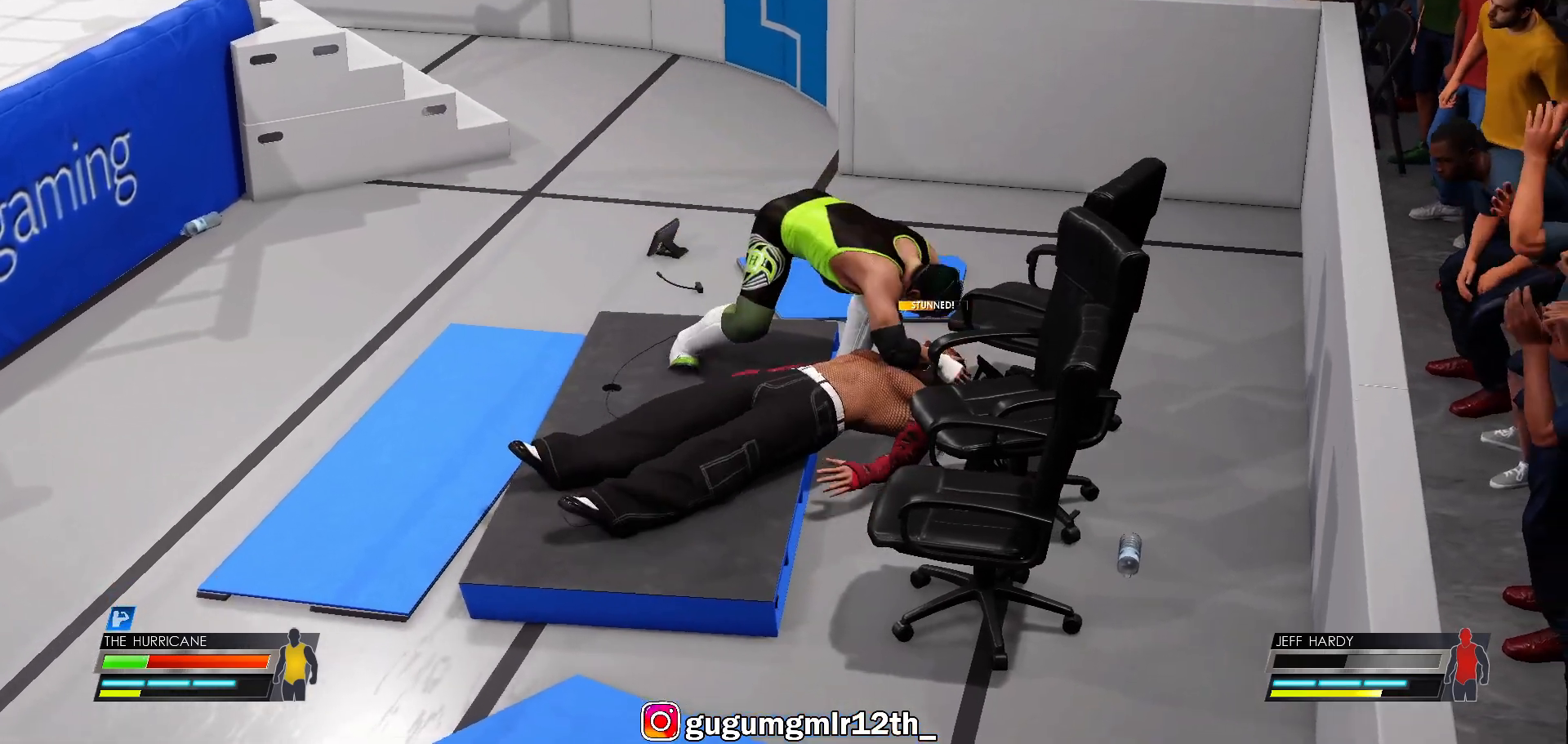
{"buttons": [], "left_stick": "center", "right_stick": "center", "events": []}